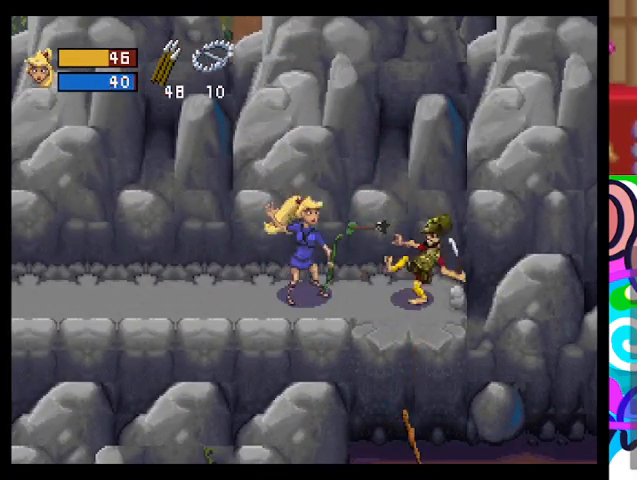
Gameplay with a controller (PlayStation layout); each line is a JSON object with the inputs held at the frame after it. "events" lists button and stick changes between this image and that frame as [ms after this image, input, new state], when the widget could be followed in between. Not read: right_stick.
{"buttons": ["CROSS"], "left_stick": "down-right", "events": [[233, "CROSS", "down"], [367, "CROSS", "up"], [433, "CROSS", "down"]]}
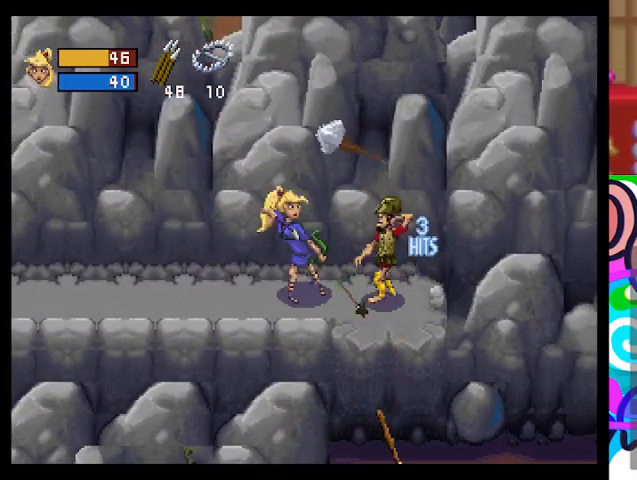
{"buttons": [], "left_stick": "down-right", "events": [[267, "CROSS", "up"]]}
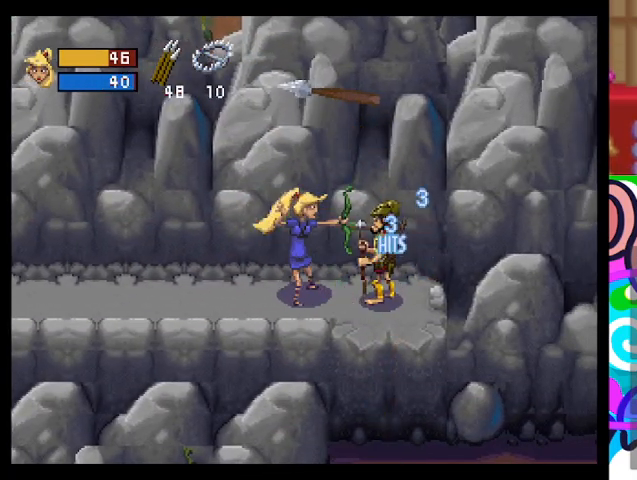
{"buttons": [], "left_stick": "down-right", "events": []}
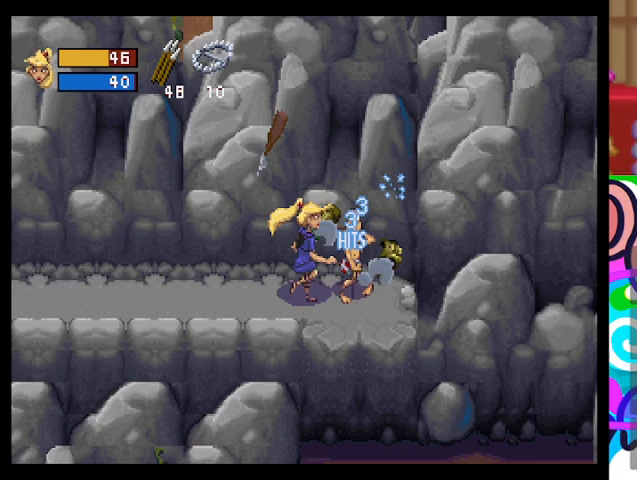
{"buttons": ["CROSS"], "left_stick": "down-right", "events": [[100, "CROSS", "down"], [200, "CROSS", "up"], [333, "CROSS", "down"], [400, "CROSS", "up"], [500, "CROSS", "down"]]}
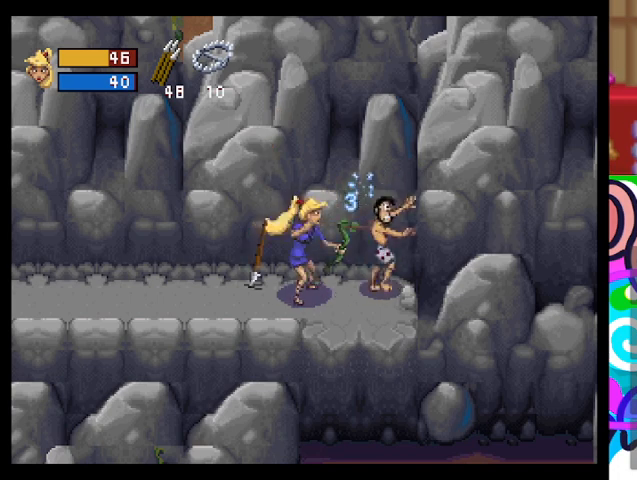
{"buttons": ["CROSS"], "left_stick": "down-right", "events": [[33, "CROSS", "up"], [133, "CROSS", "down"], [200, "CROSS", "up"], [267, "CROSS", "down"], [367, "CROSS", "up"], [433, "CROSS", "down"]]}
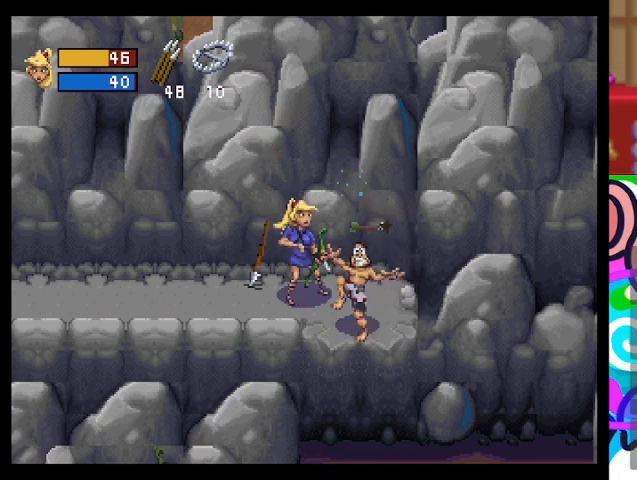
{"buttons": [], "left_stick": "down-right", "events": [[33, "CROSS", "up"], [100, "CROSS", "down"], [167, "CROSS", "up"], [233, "CROSS", "down"], [300, "CROSS", "up"], [400, "CROSS", "down"], [467, "CROSS", "up"]]}
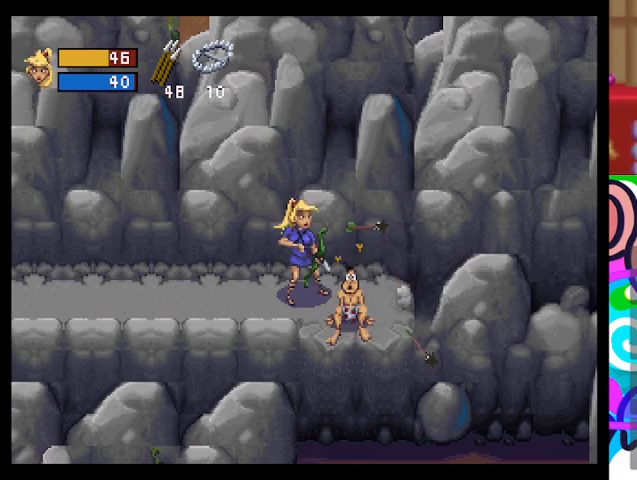
{"buttons": [], "left_stick": "center", "events": [[233, "left_stick", "center"]]}
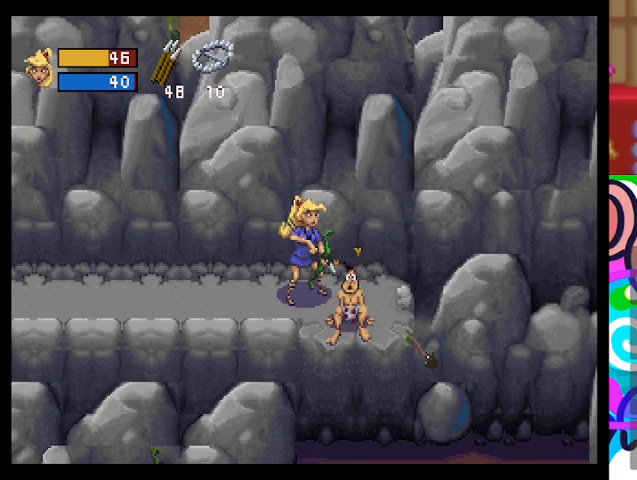
{"buttons": [], "left_stick": "center", "events": [[200, "R2", "down"], [367, "R2", "up"]]}
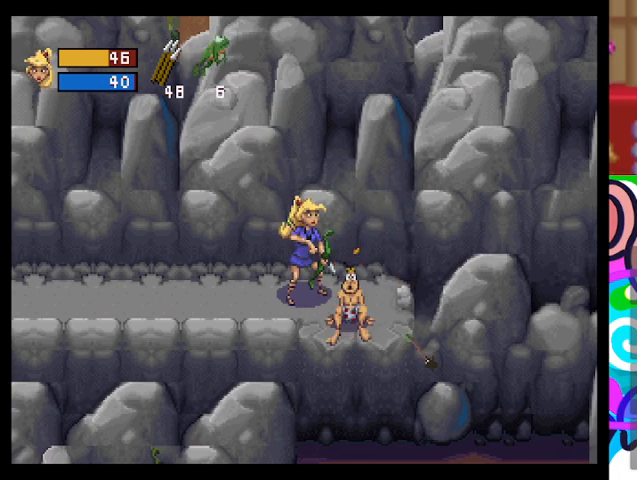
{"buttons": [], "left_stick": "center", "events": []}
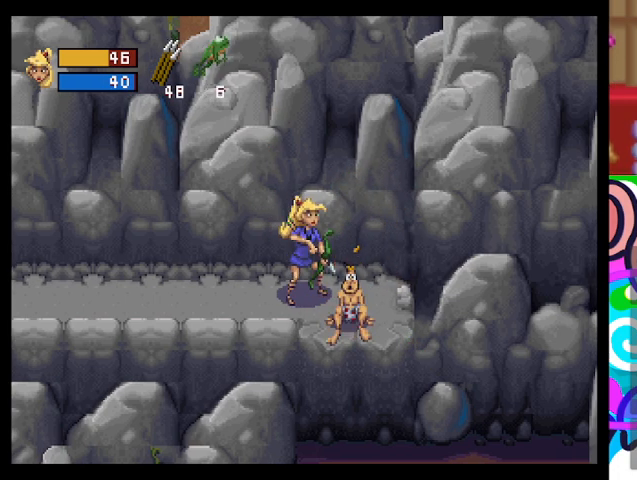
{"buttons": [], "left_stick": "center", "events": [[333, "R2", "down"], [500, "R2", "up"]]}
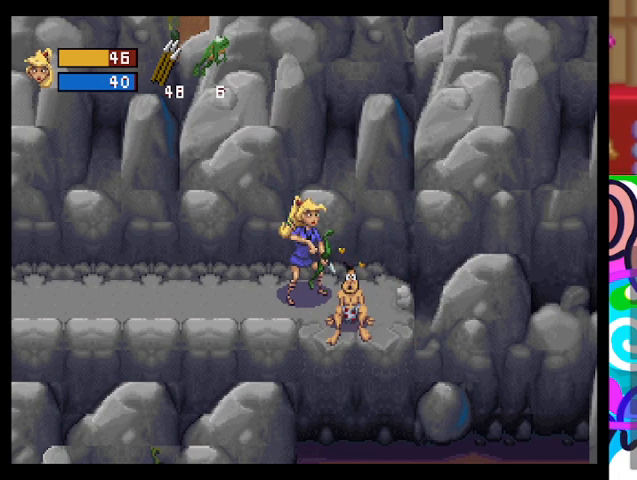
{"buttons": [], "left_stick": "center", "events": []}
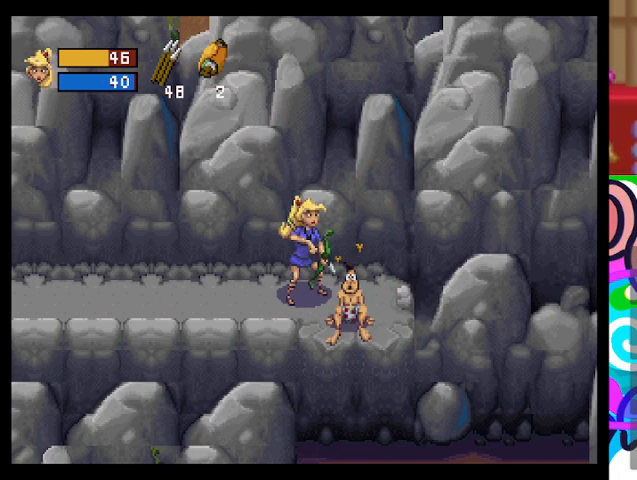
{"buttons": ["R2"], "left_stick": "center", "events": [[433, "R2", "down"]]}
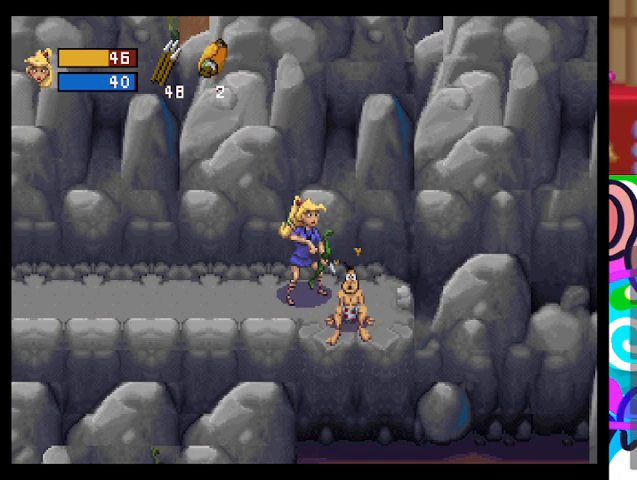
{"buttons": [], "left_stick": "center", "events": [[133, "R2", "up"]]}
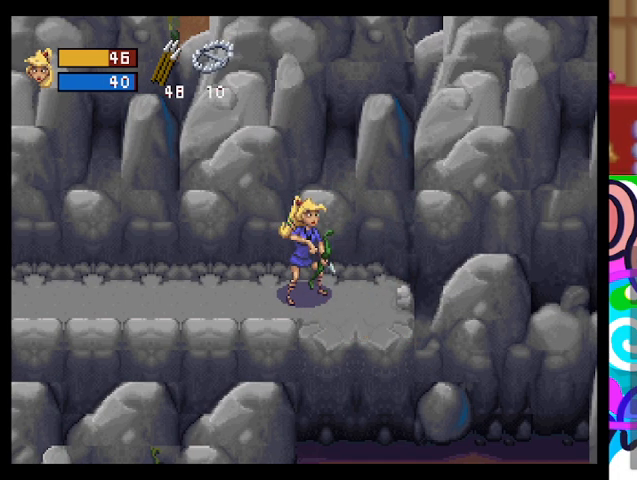
{"buttons": [], "left_stick": "center", "events": [[167, "left_stick", "right"], [367, "left_stick", "center"]]}
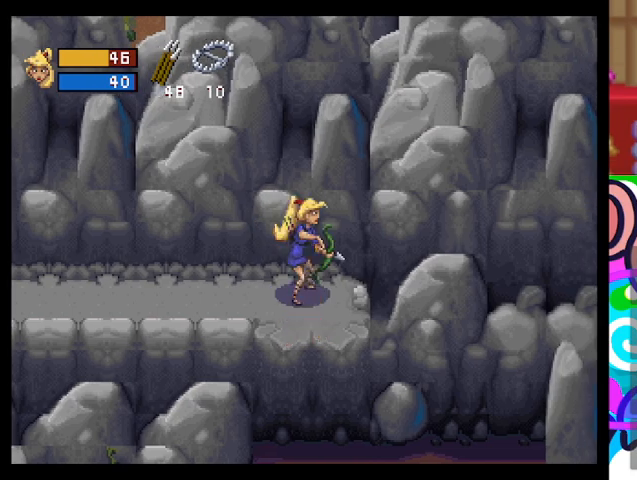
{"buttons": [], "left_stick": "center", "events": []}
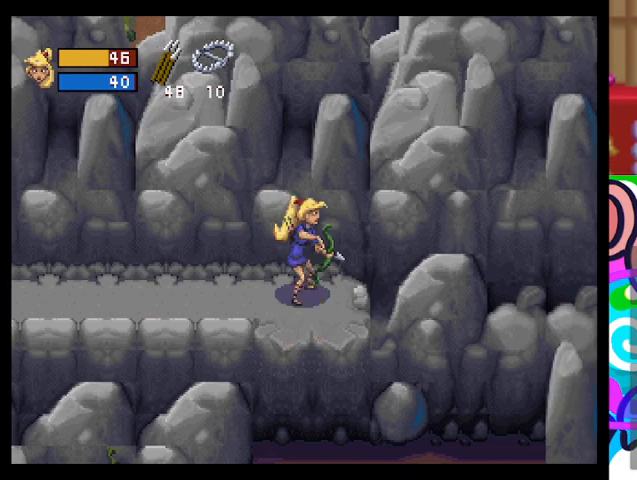
{"buttons": [], "left_stick": "center", "events": []}
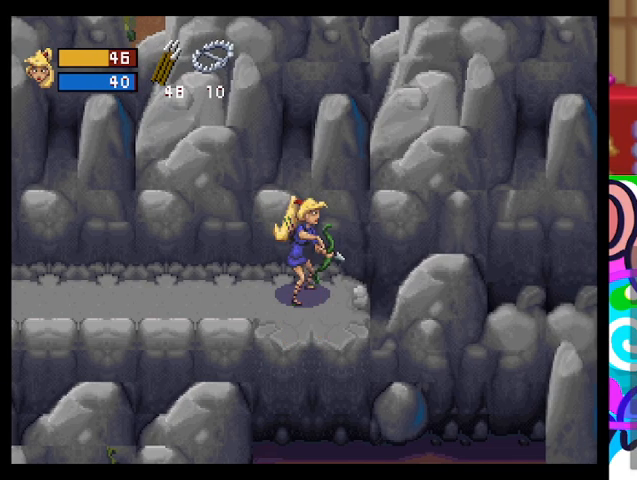
{"buttons": ["TRIANGLE"], "left_stick": "left", "events": [[167, "TRIANGLE", "down"], [200, "left_stick", "left"]]}
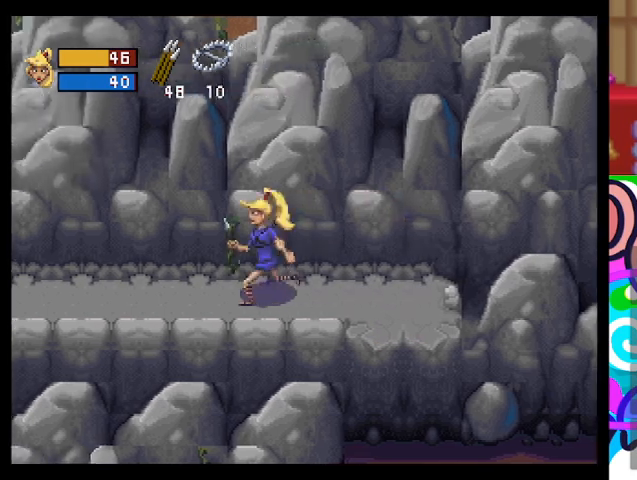
{"buttons": ["TRIANGLE"], "left_stick": "left", "events": []}
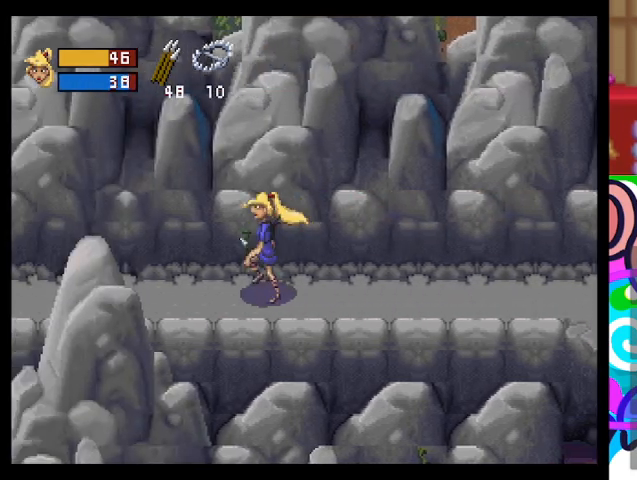
{"buttons": ["TRIANGLE"], "left_stick": "left", "events": []}
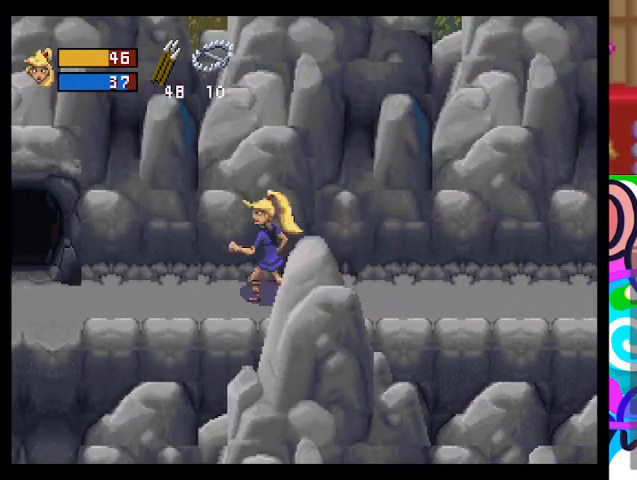
{"buttons": ["TRIANGLE"], "left_stick": "left", "events": []}
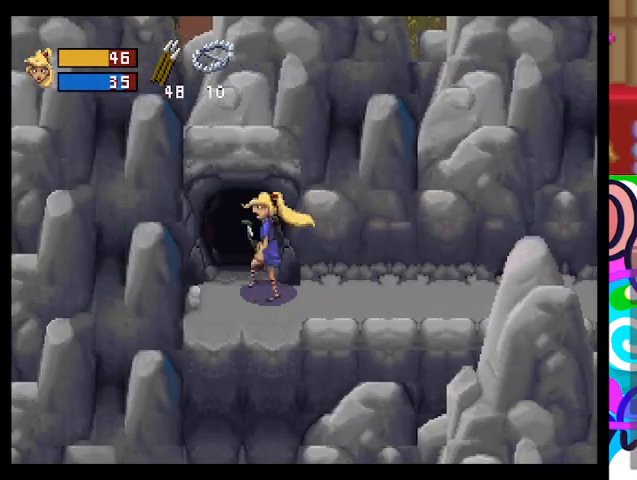
{"buttons": ["TRIANGLE"], "left_stick": "center", "events": [[133, "left_stick", "center"]]}
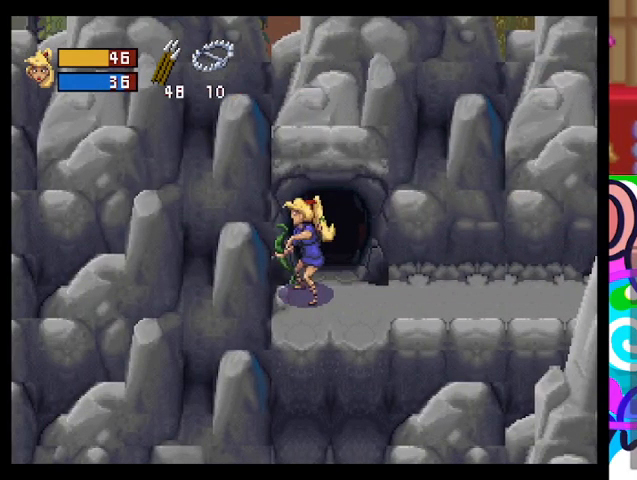
{"buttons": ["TRIANGLE"], "left_stick": "center", "events": []}
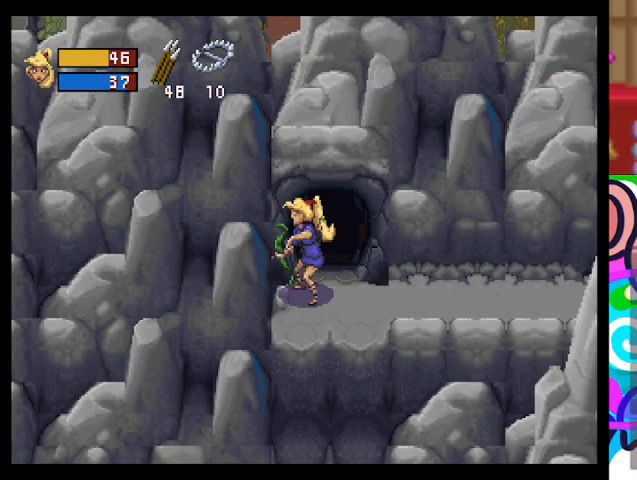
{"buttons": ["TRIANGLE"], "left_stick": "right", "events": [[467, "left_stick", "right"]]}
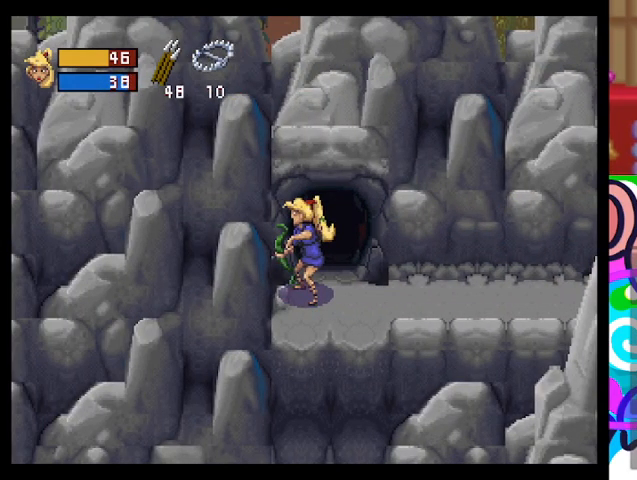
{"buttons": ["TRIANGLE"], "left_stick": "up", "events": [[67, "left_stick", "up"]]}
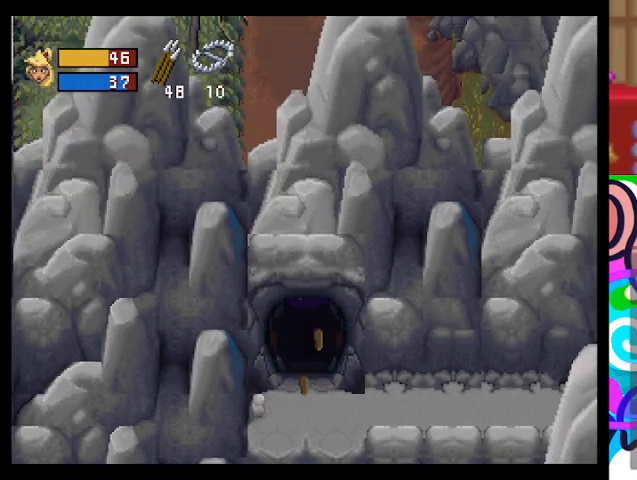
{"buttons": ["TRIANGLE"], "left_stick": "up", "events": []}
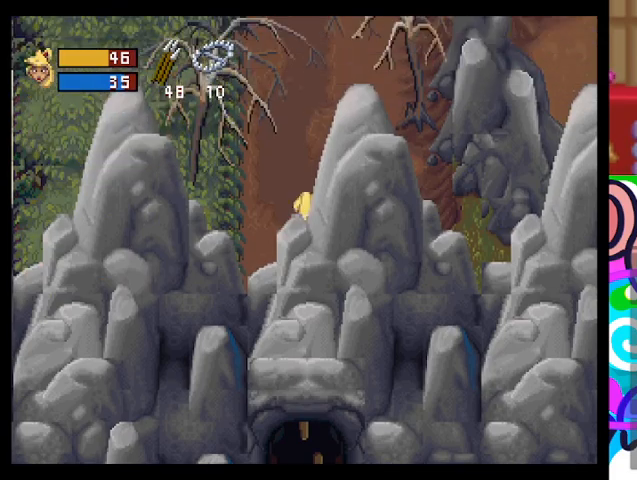
{"buttons": ["TRIANGLE"], "left_stick": "up", "events": []}
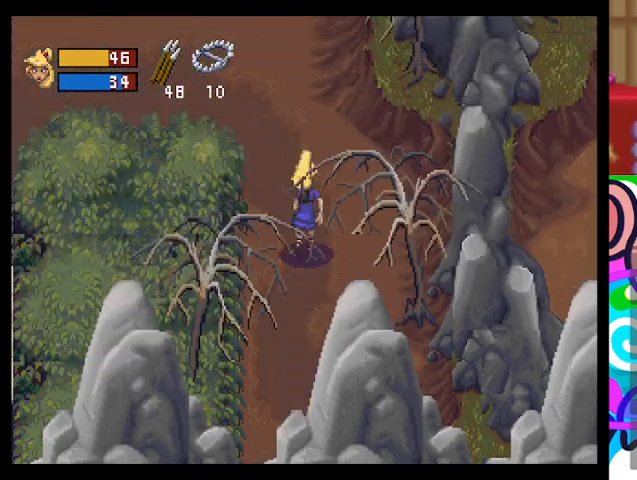
{"buttons": ["TRIANGLE"], "left_stick": "down-right", "events": [[400, "left_stick", "right"], [500, "left_stick", "down-right"]]}
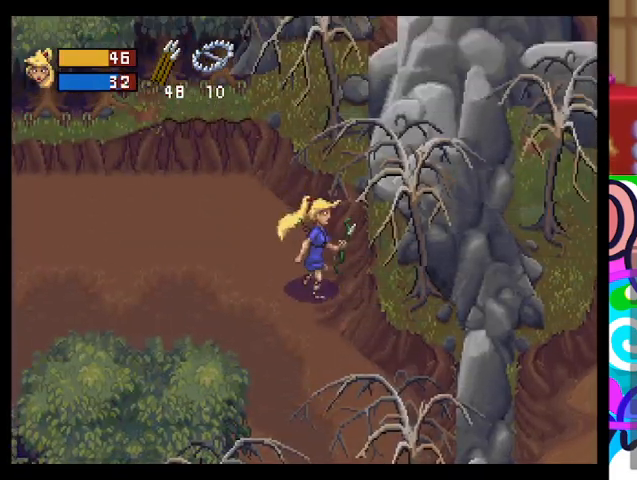
{"buttons": ["TRIANGLE"], "left_stick": "down-right", "events": []}
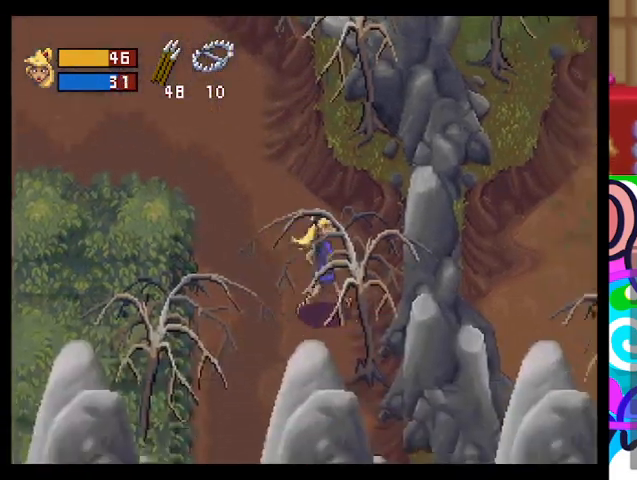
{"buttons": ["CIRCLE", "TRIANGLE"], "left_stick": "up-left", "events": [[167, "CIRCLE", "down"], [167, "left_stick", "right"], [400, "left_stick", "up"], [467, "left_stick", "up-left"]]}